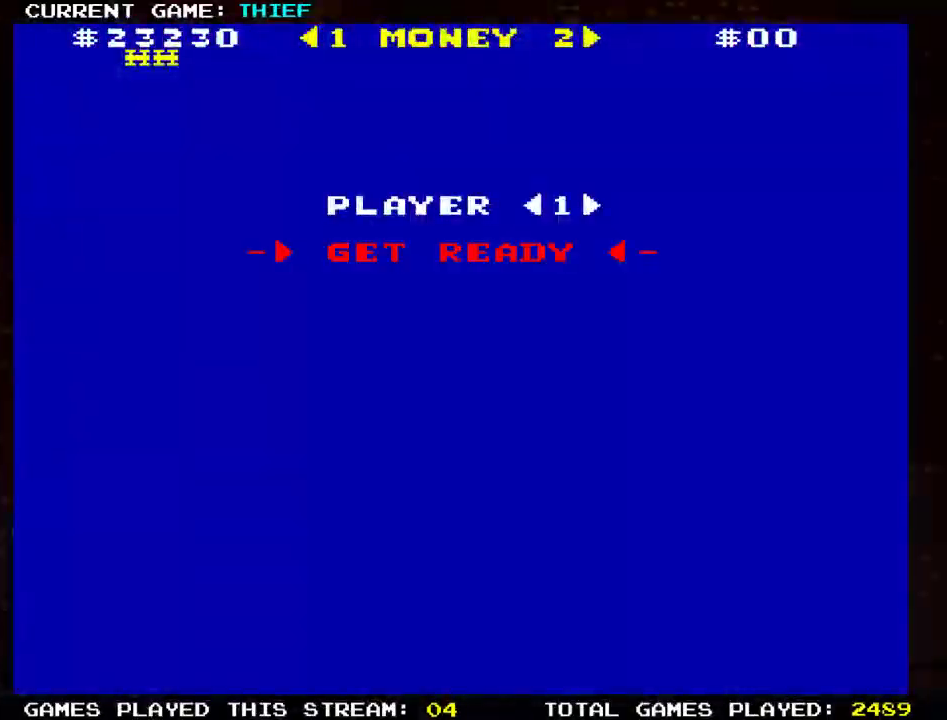
Gameplay with a controller (arcade stick); each line is a JSON object with the inputs held at the frame after it. "events" lists button and stick changes between this image and that frame as [ms after this image, input, new state], when the widget could be followed in between. Not read: L3 R3.
{"buttons": [], "left_stick": "center", "events": []}
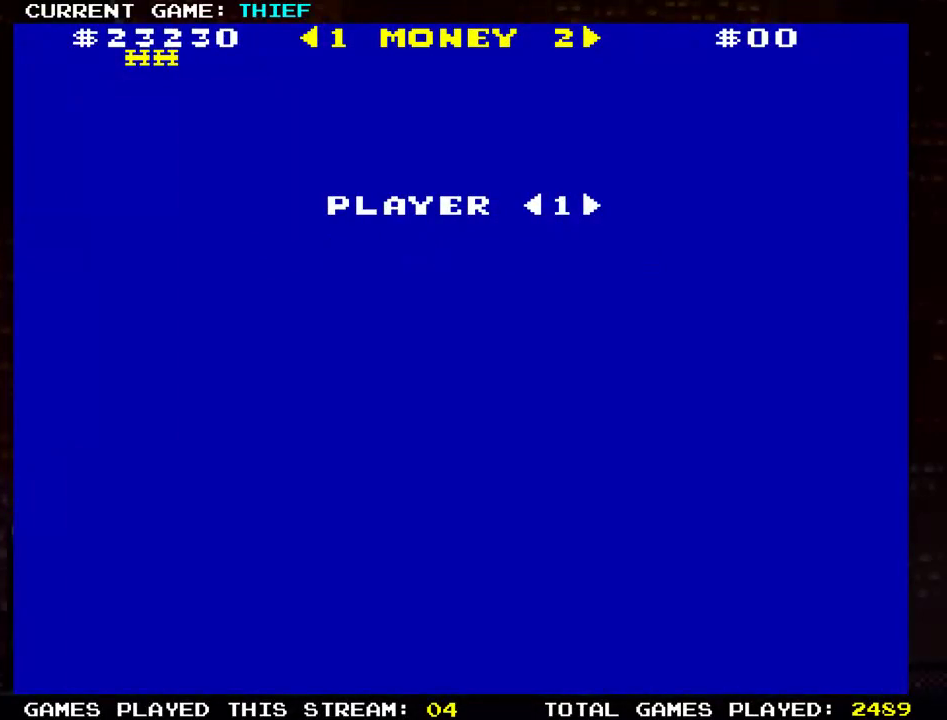
{"buttons": [], "left_stick": "center", "events": []}
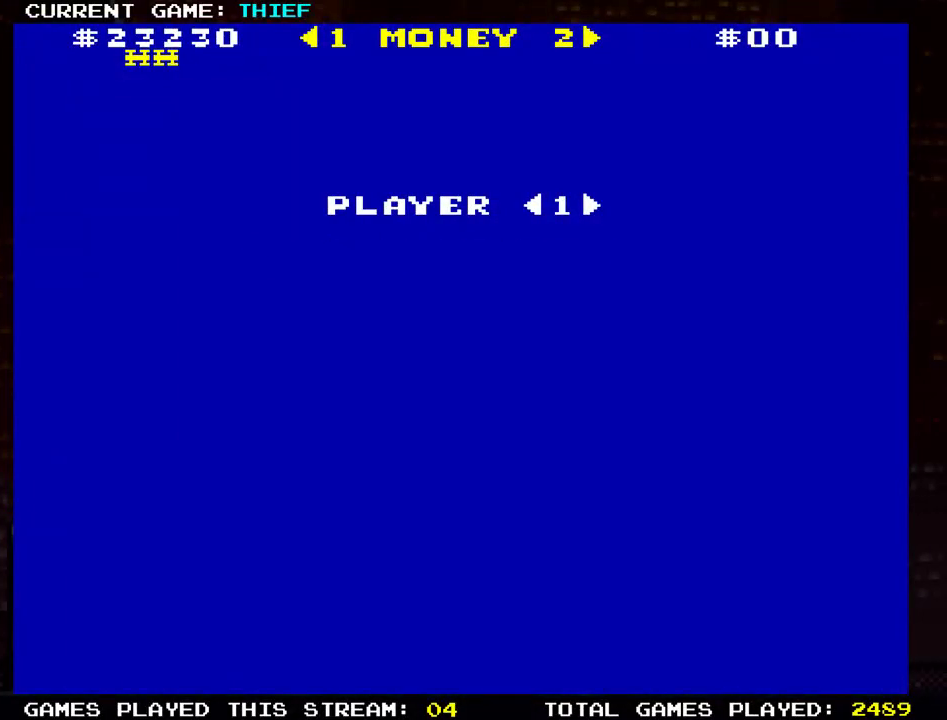
{"buttons": [], "left_stick": "center", "events": []}
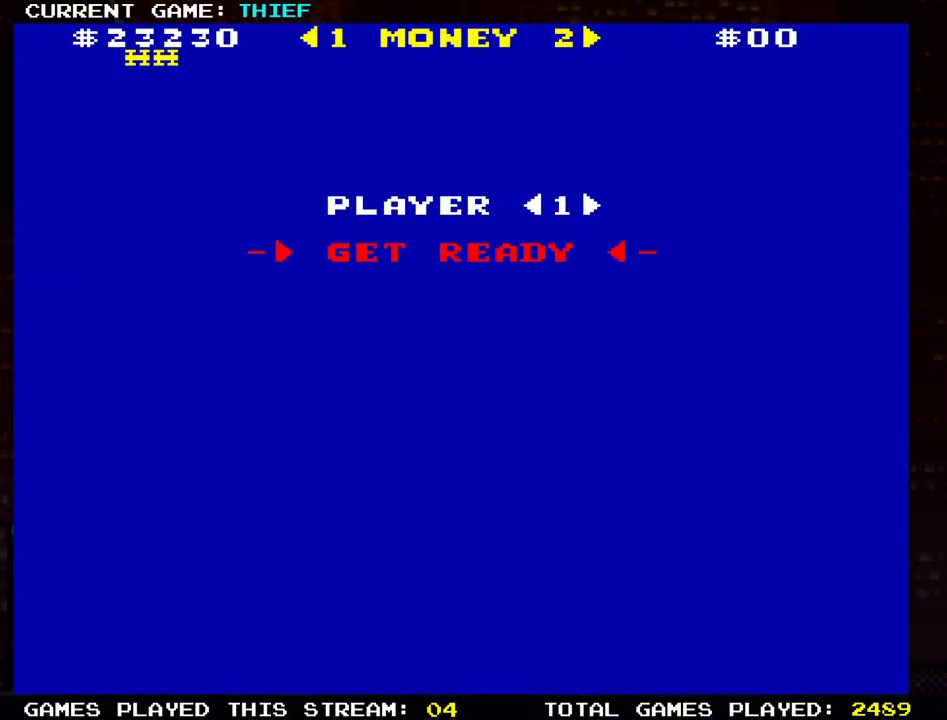
{"buttons": [], "left_stick": "center", "events": []}
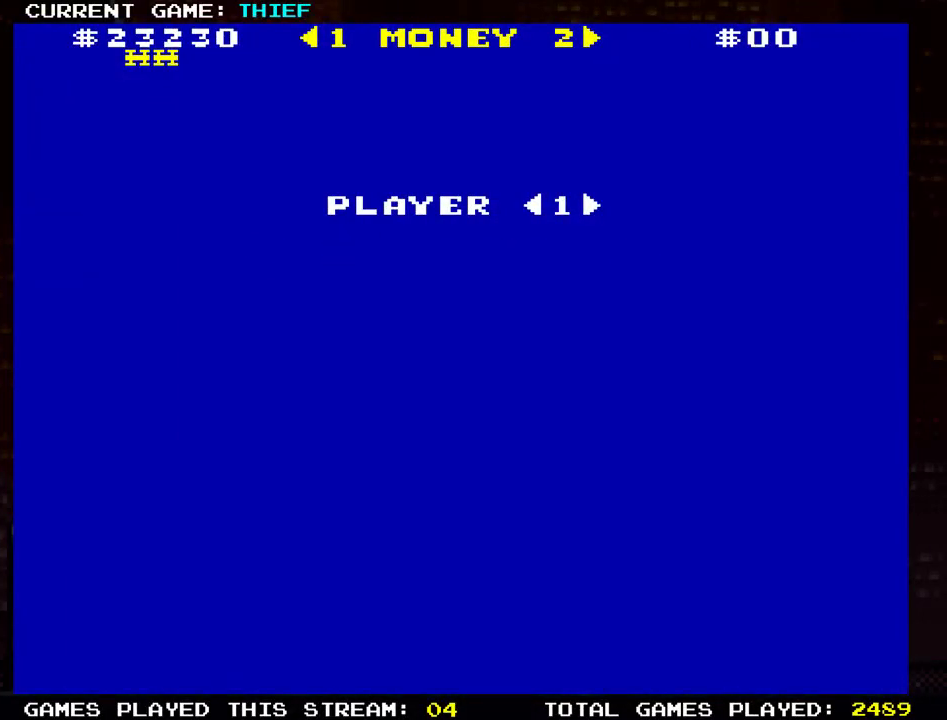
{"buttons": [], "left_stick": "center", "events": []}
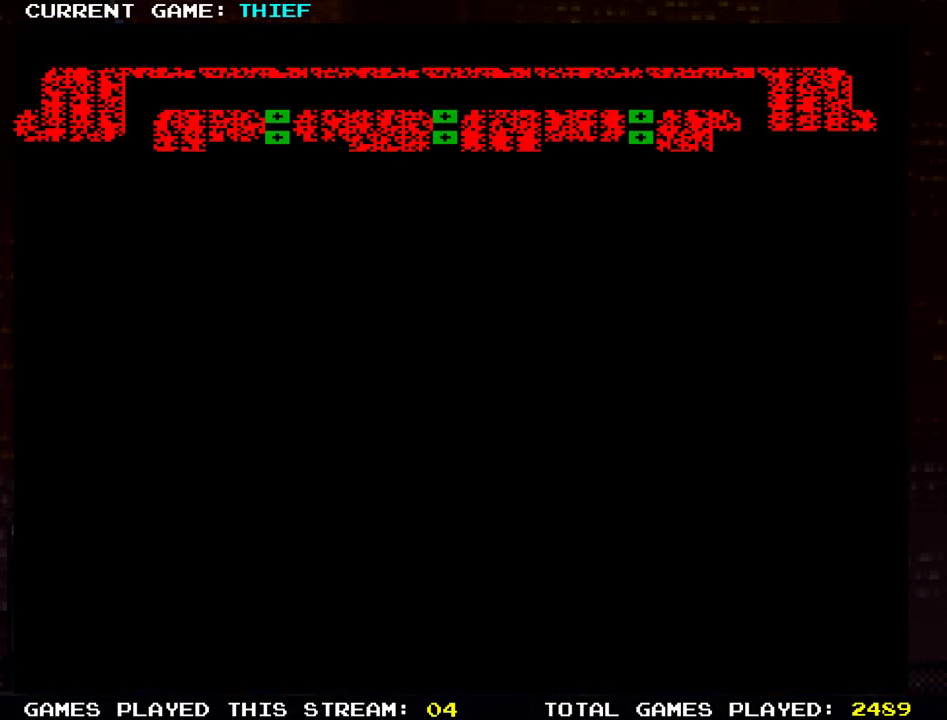
{"buttons": [], "left_stick": "center", "events": []}
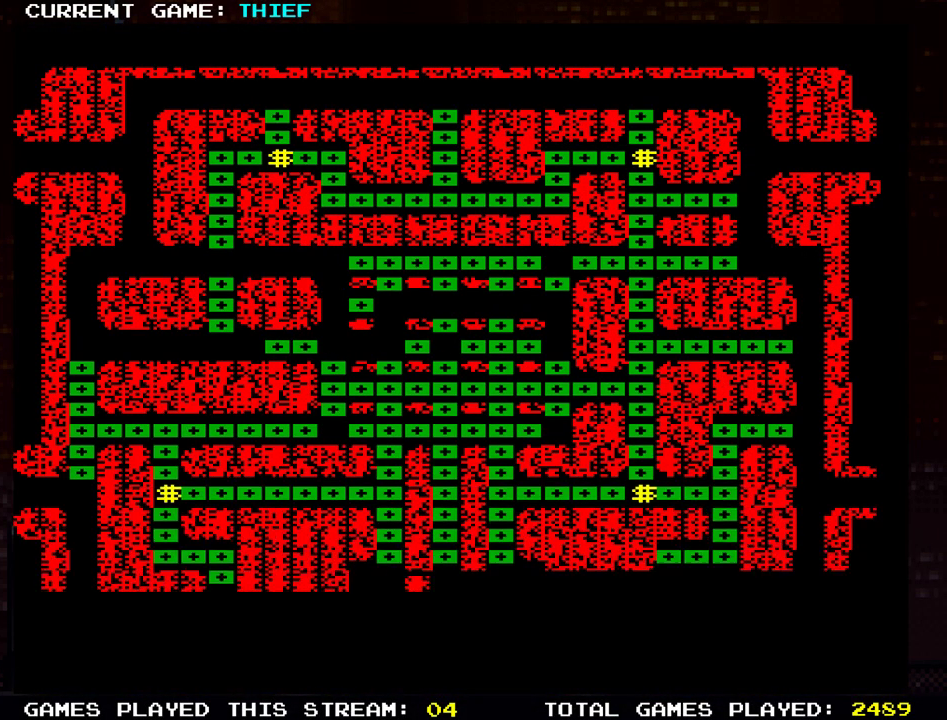
{"buttons": [], "left_stick": "center", "events": []}
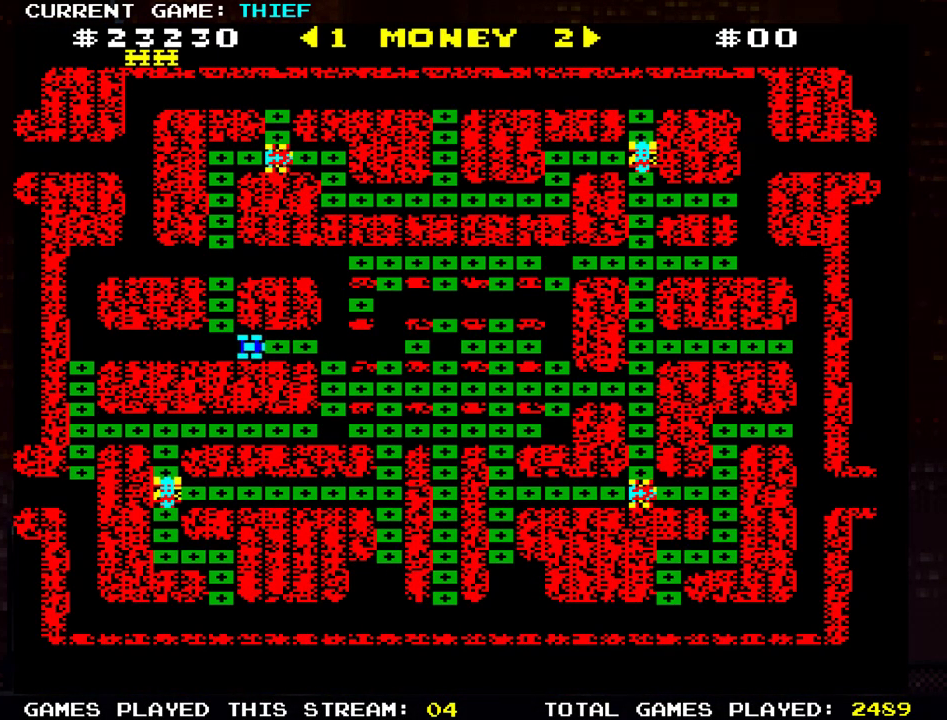
{"buttons": [], "left_stick": "right", "events": [[233, "left_stick", "right"]]}
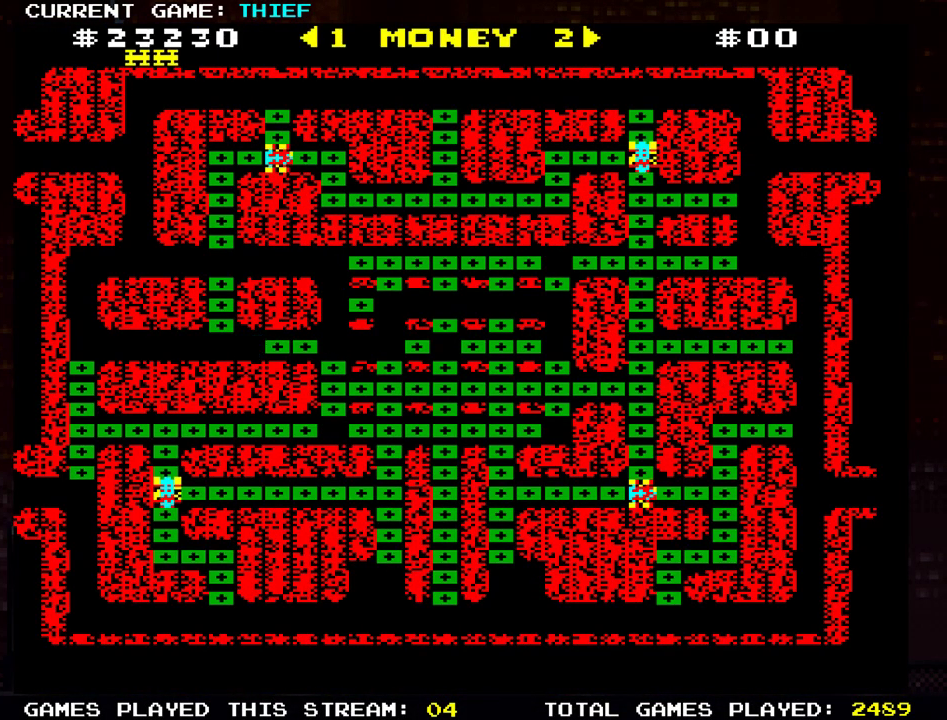
{"buttons": [], "left_stick": "down", "events": [[334, "left_stick", "down"]]}
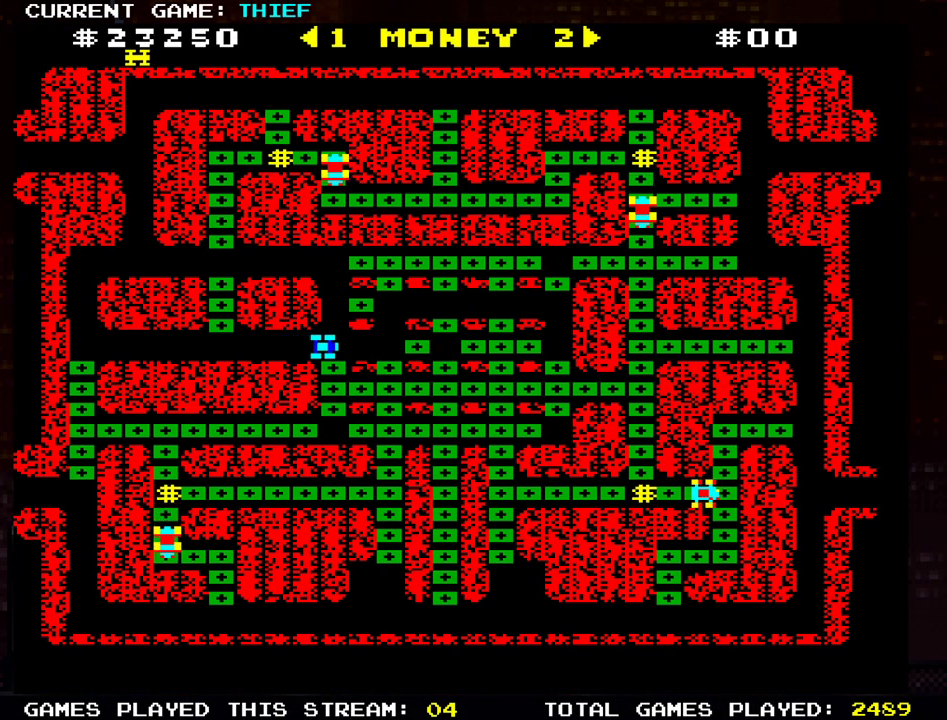
{"buttons": [], "left_stick": "right", "events": [[150, "left_stick", "right"]]}
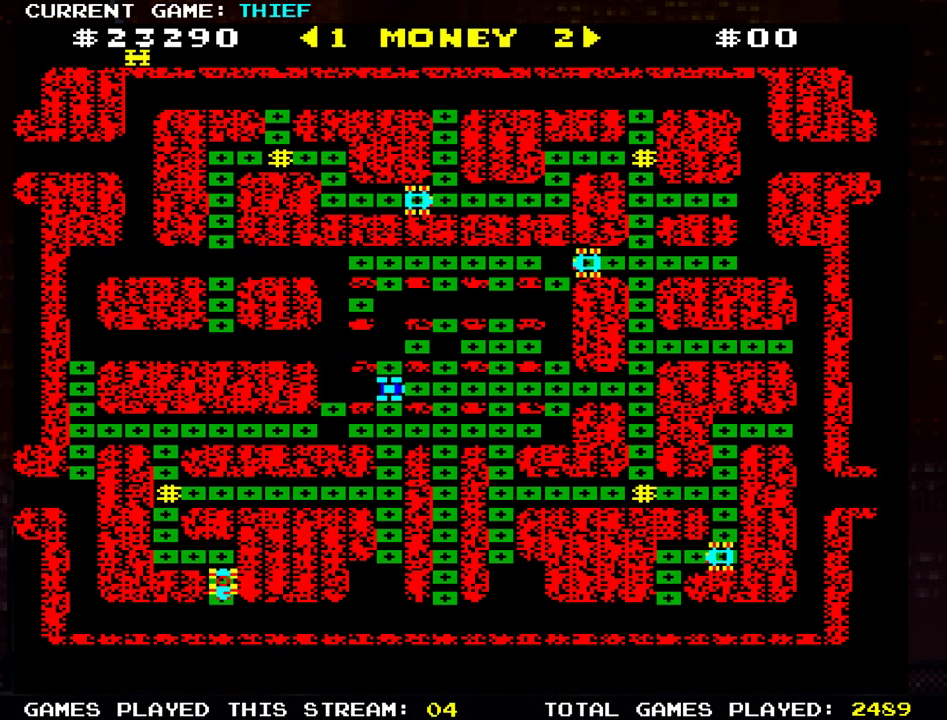
{"buttons": [], "left_stick": "down", "events": [[17, "left_stick", "up"], [250, "left_stick", "center"], [300, "left_stick", "down"]]}
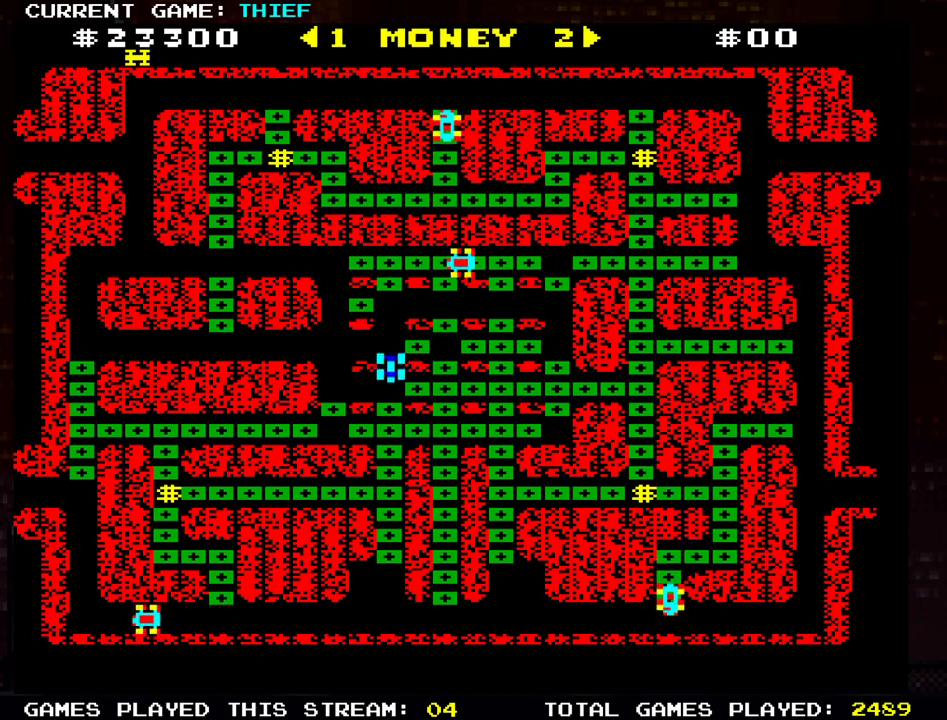
{"buttons": [], "left_stick": "right", "events": [[133, "left_stick", "right"]]}
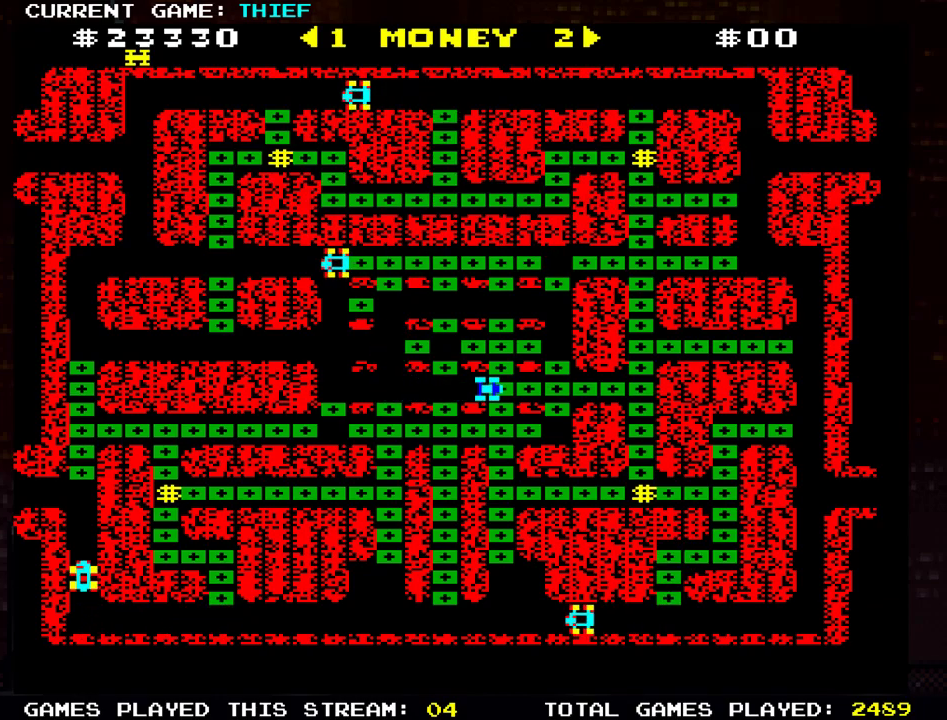
{"buttons": [], "left_stick": "down", "events": [[200, "left_stick", "up"], [367, "left_stick", "center"], [417, "left_stick", "down"]]}
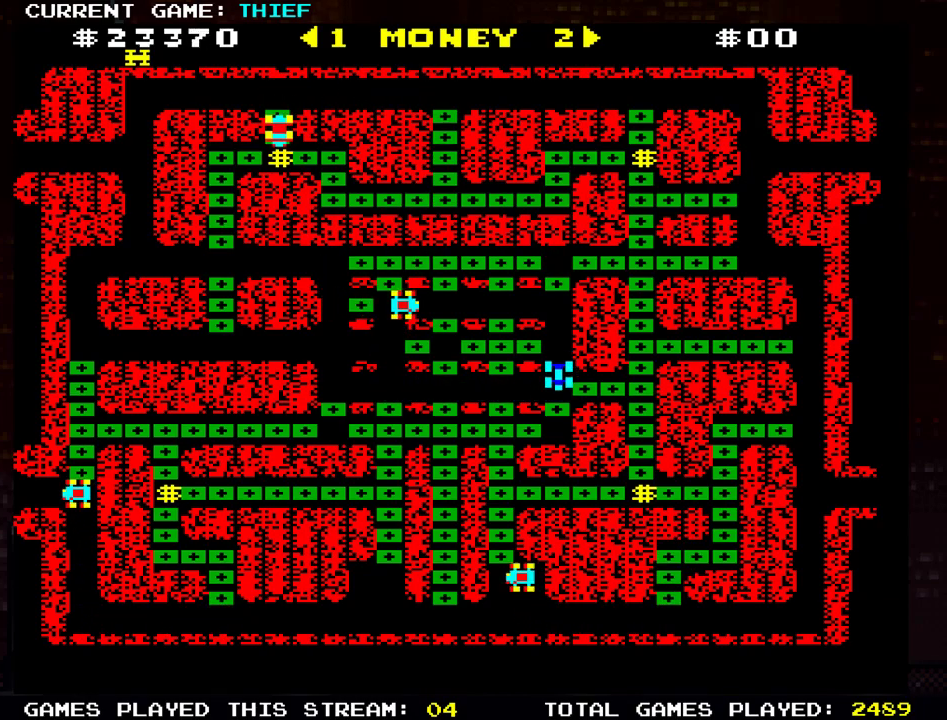
{"buttons": [], "left_stick": "right", "events": [[216, "left_stick", "center"], [267, "left_stick", "up"], [383, "left_stick", "right"]]}
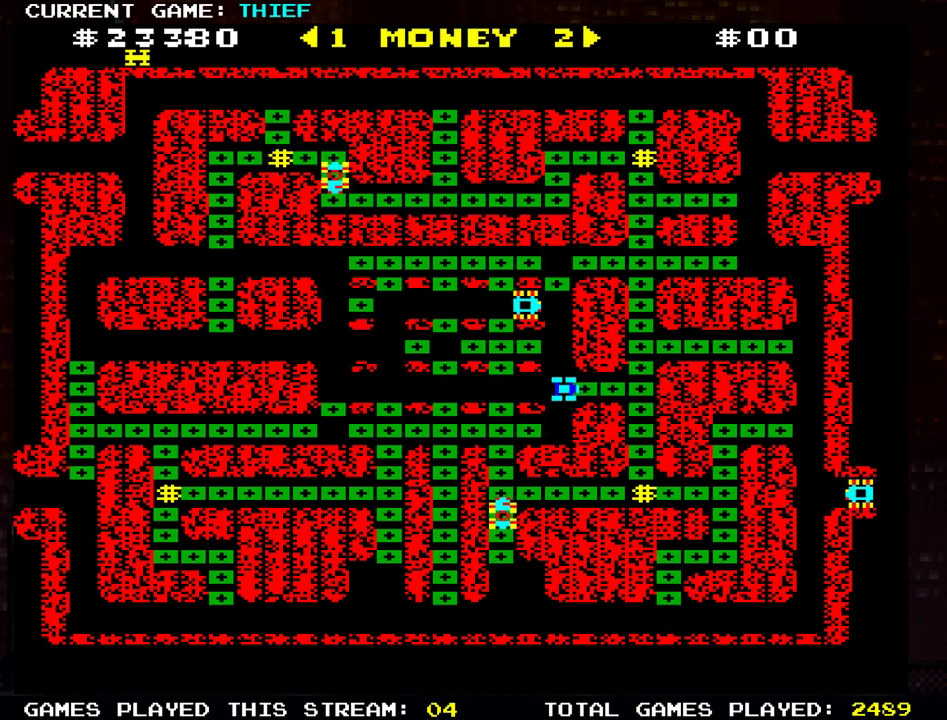
{"buttons": [], "left_stick": "down", "events": [[350, "left_stick", "down"]]}
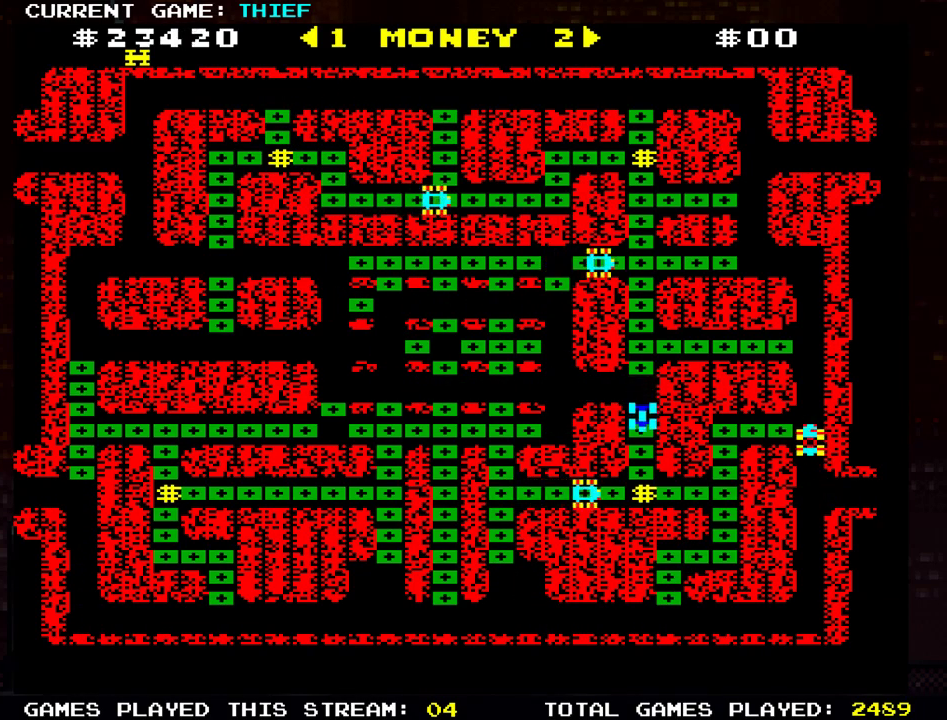
{"buttons": [], "left_stick": "left", "events": [[100, "left_stick", "up"], [317, "left_stick", "left"]]}
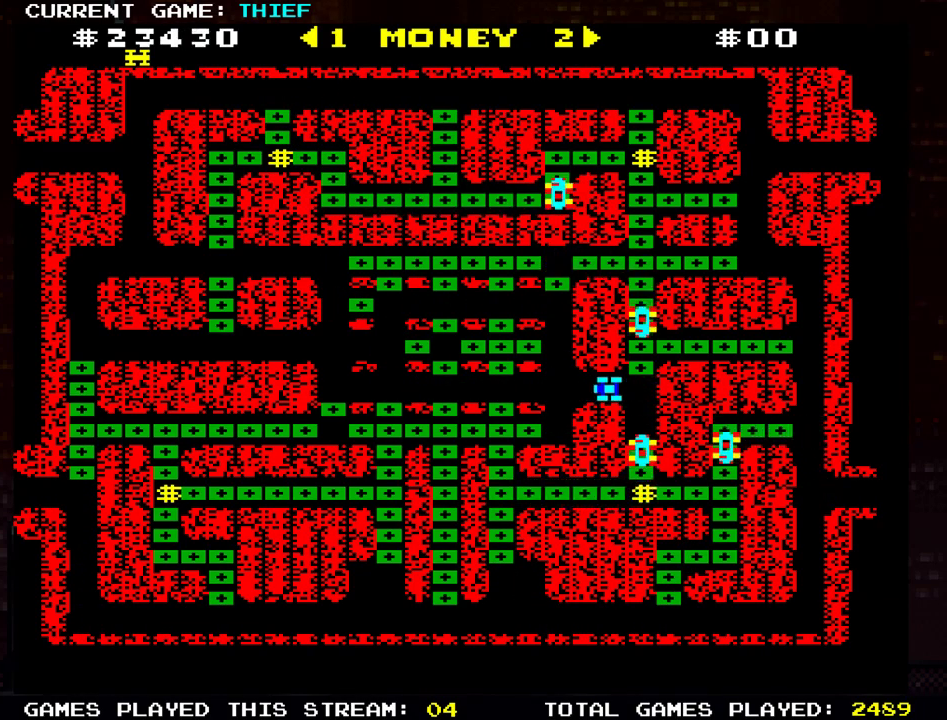
{"buttons": [], "left_stick": "left", "events": [[184, "left_stick", "down"], [501, "left_stick", "left"]]}
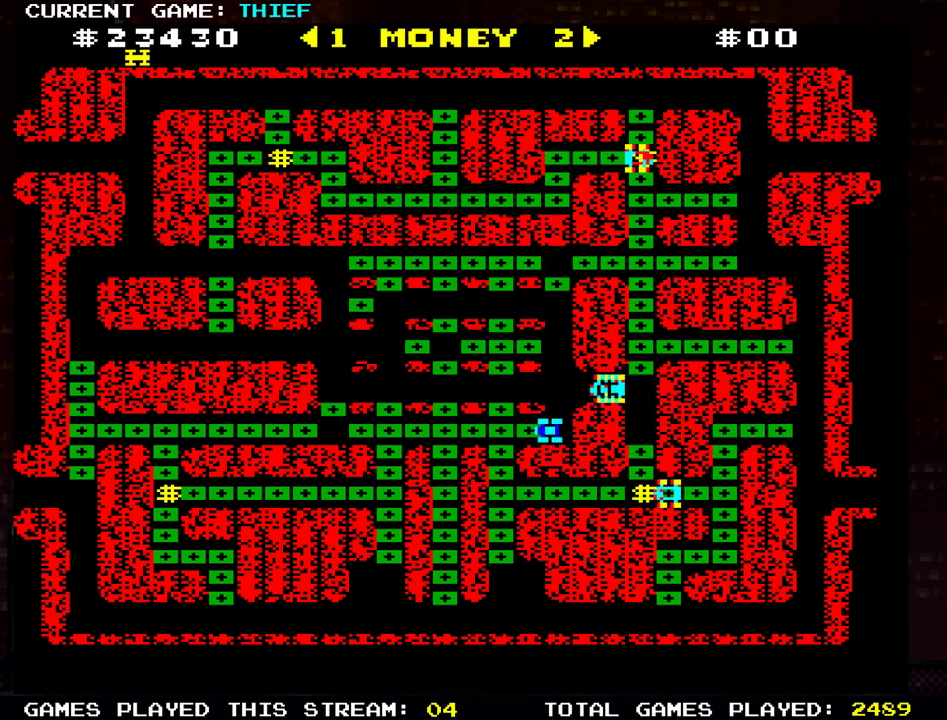
{"buttons": [], "left_stick": "left", "events": []}
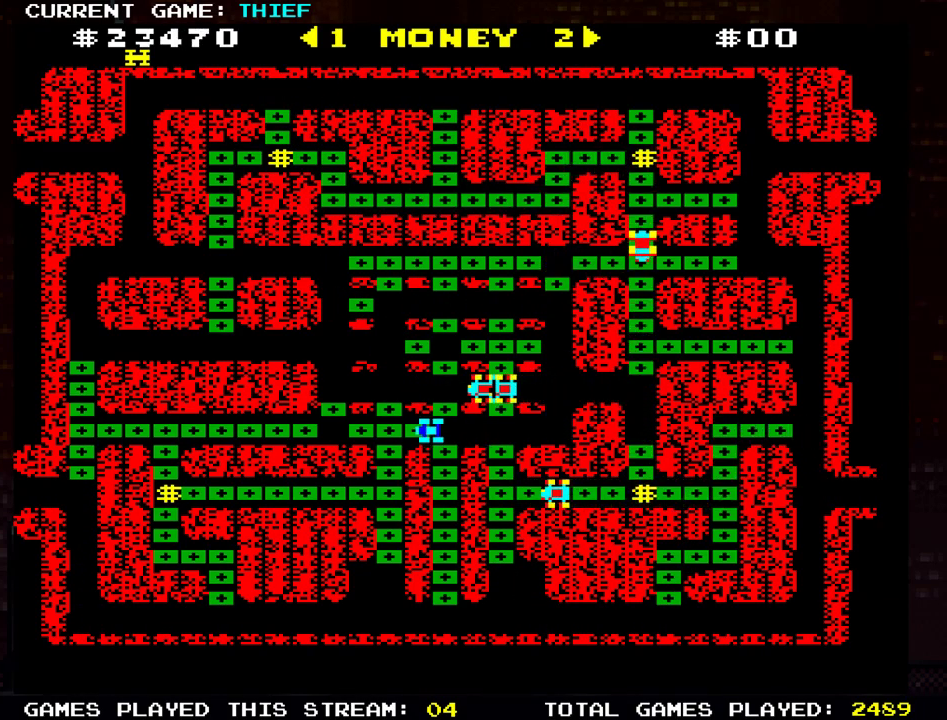
{"buttons": [], "left_stick": "left", "events": []}
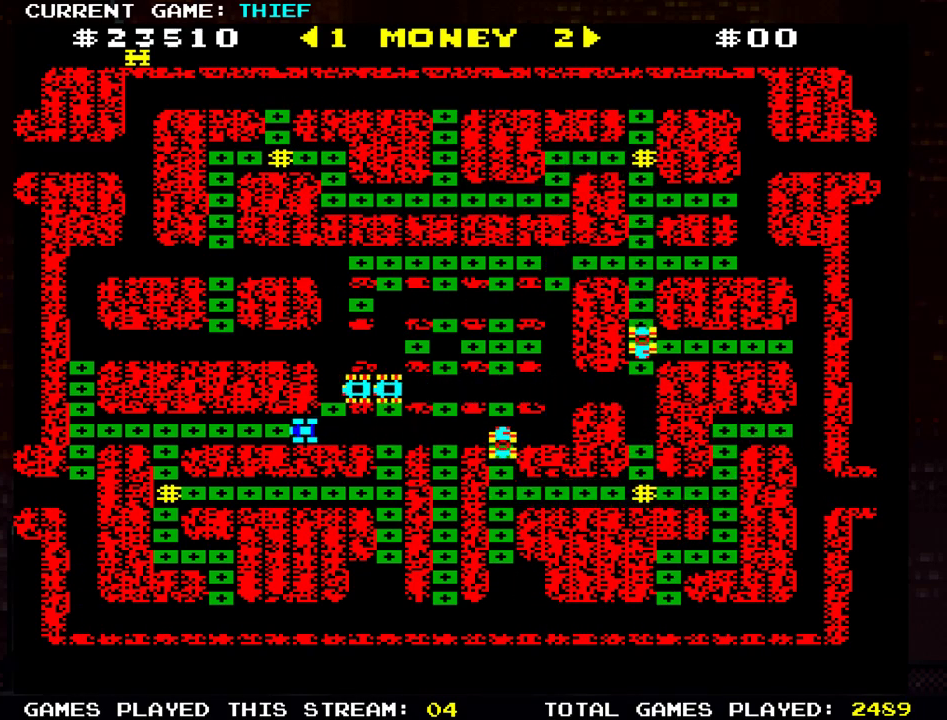
{"buttons": [], "left_stick": "left", "events": []}
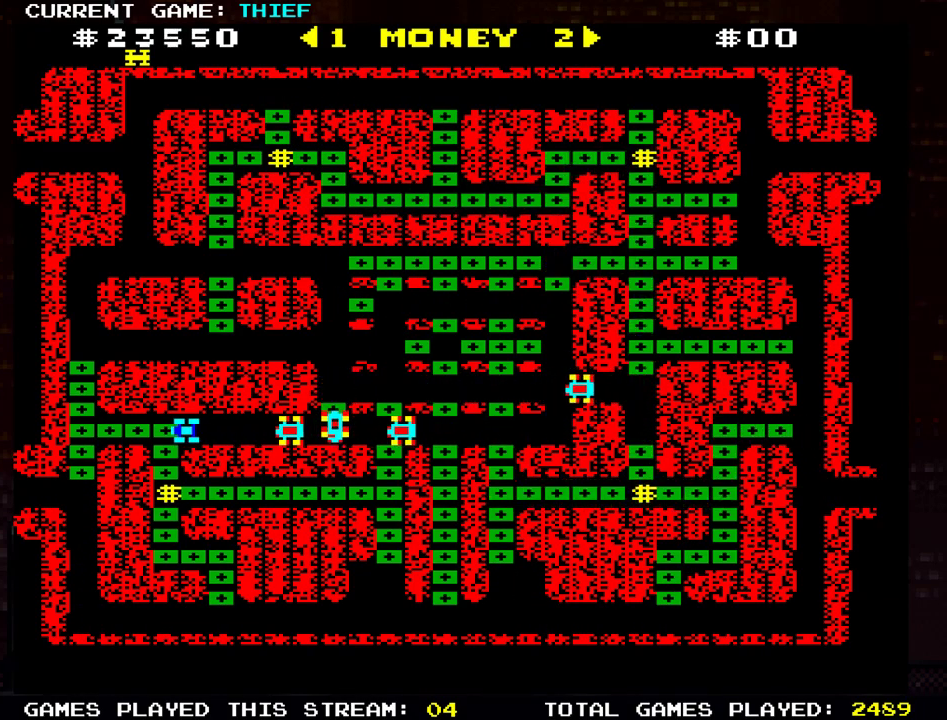
{"buttons": [], "left_stick": "down", "events": [[334, "left_stick", "down"]]}
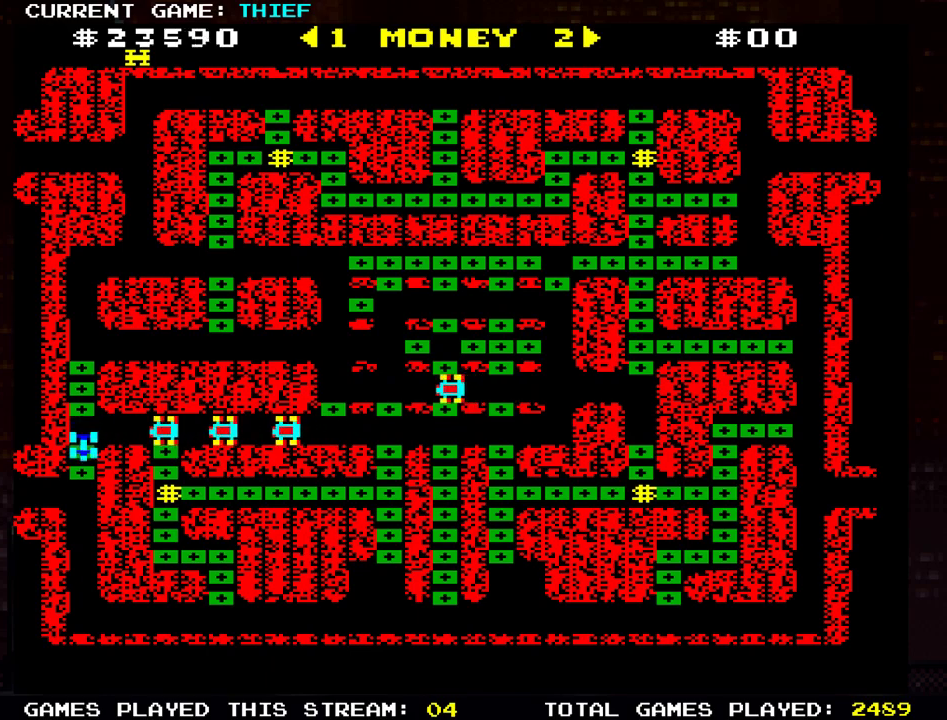
{"buttons": [], "left_stick": "left", "events": [[150, "left_stick", "left"]]}
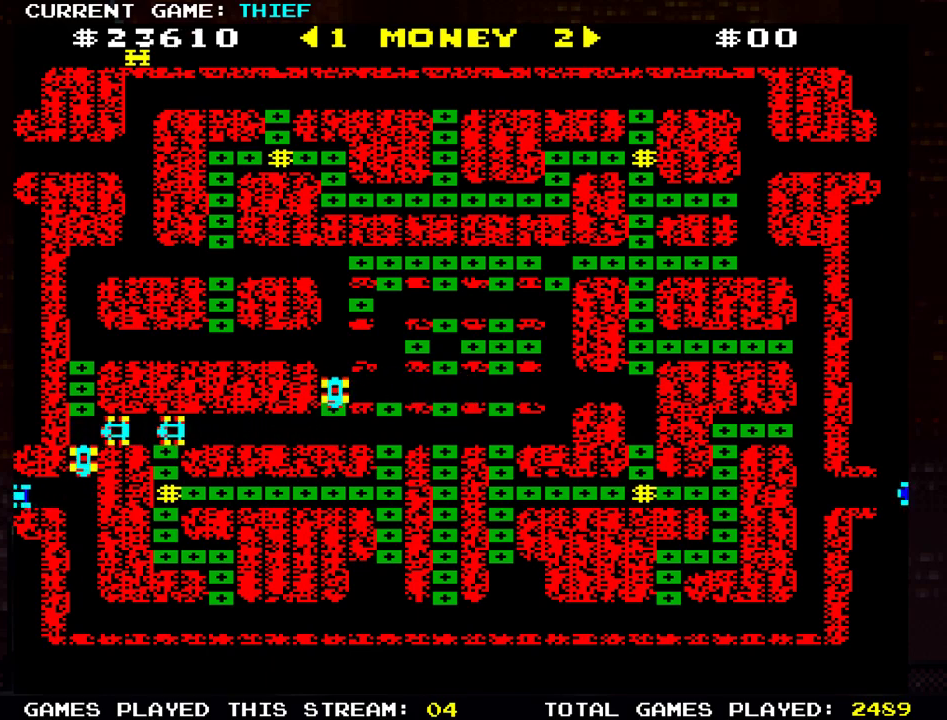
{"buttons": [], "left_stick": "up", "events": [[351, "left_stick", "up"]]}
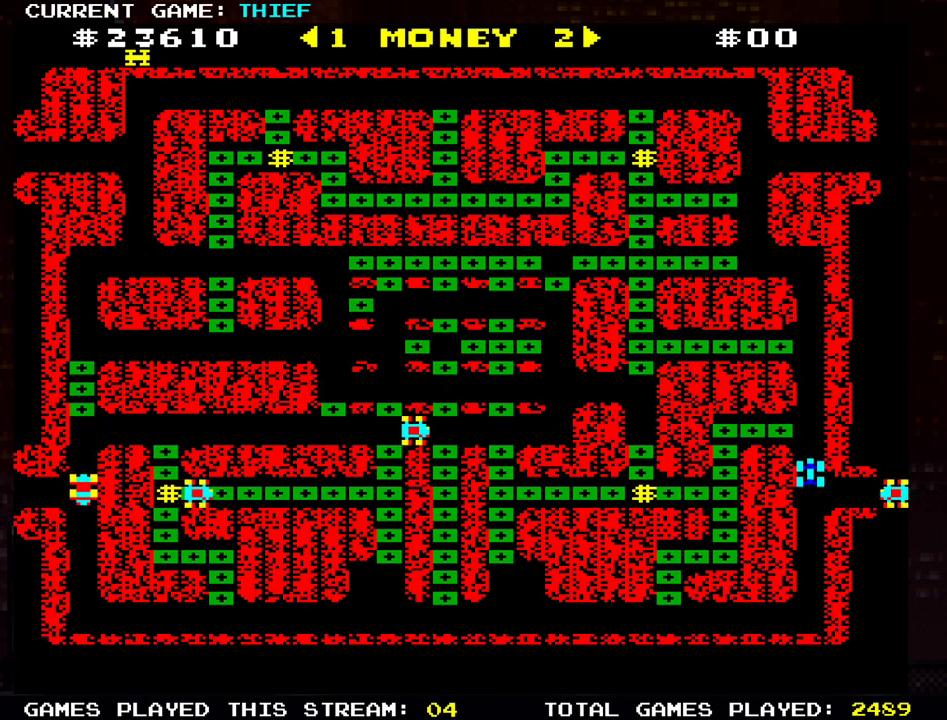
{"buttons": [], "left_stick": "down", "events": [[117, "left_stick", "left"], [400, "left_stick", "down"]]}
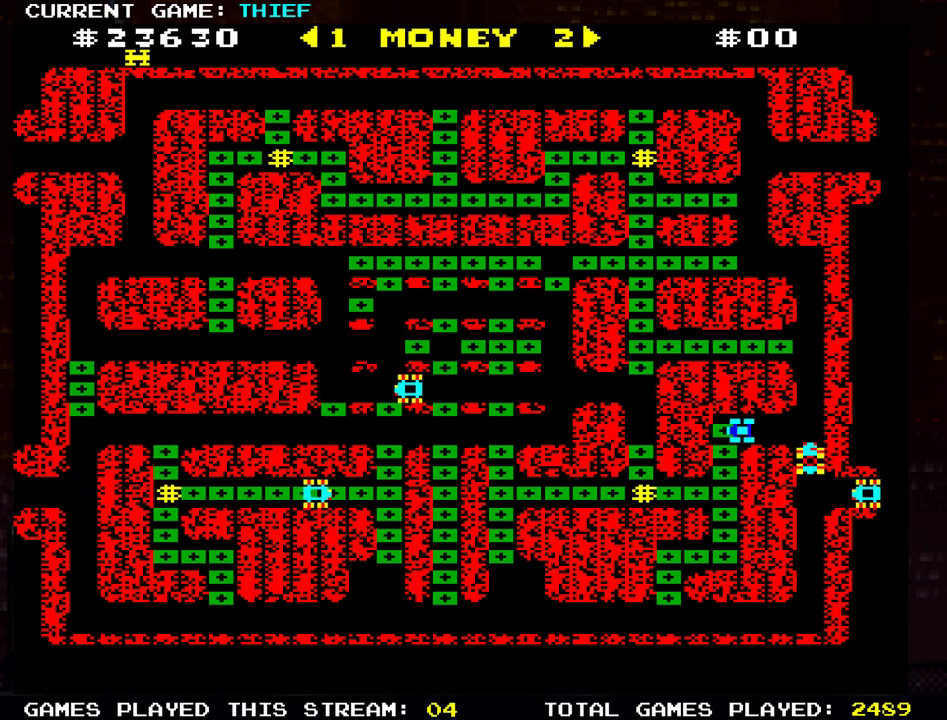
{"buttons": [], "left_stick": "left", "events": [[251, "left_stick", "left"]]}
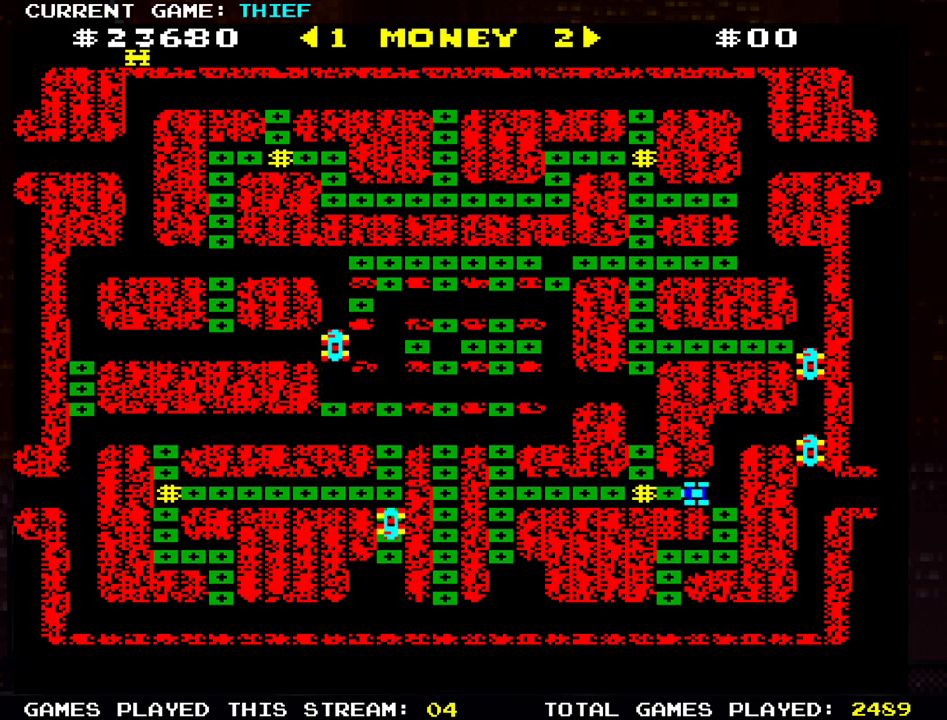
{"buttons": [], "left_stick": "left", "events": []}
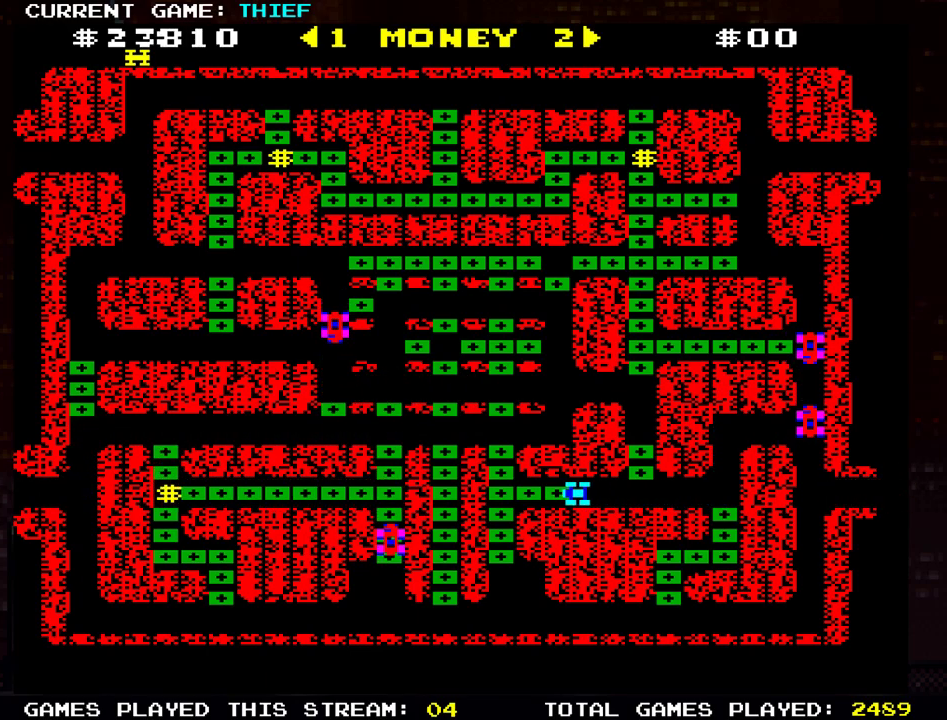
{"buttons": [], "left_stick": "down", "events": [[184, "left_stick", "down"]]}
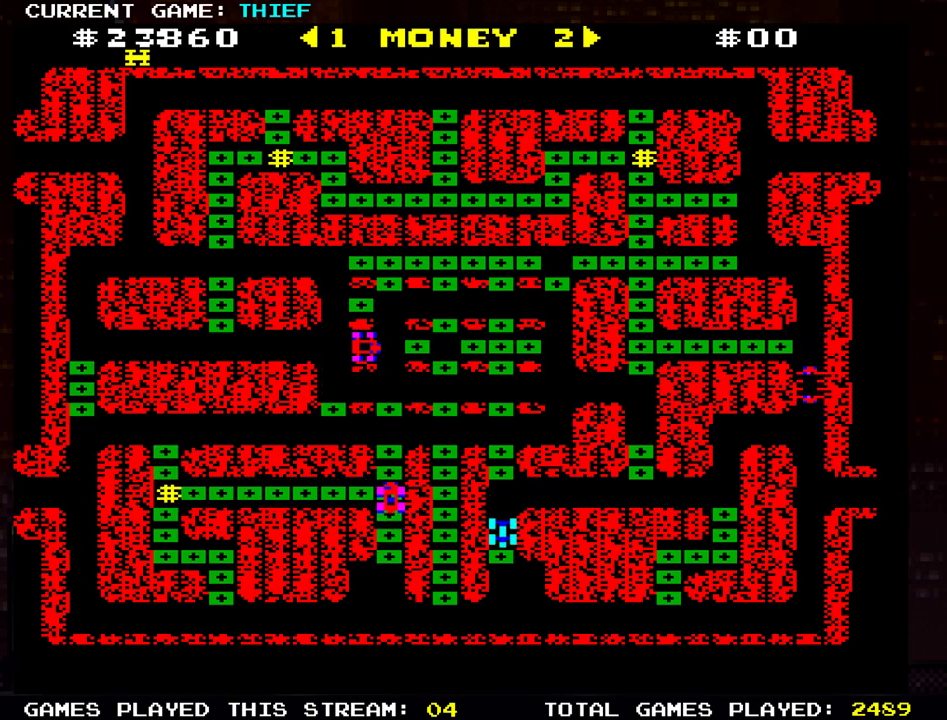
{"buttons": [], "left_stick": "up", "events": [[167, "left_stick", "up"]]}
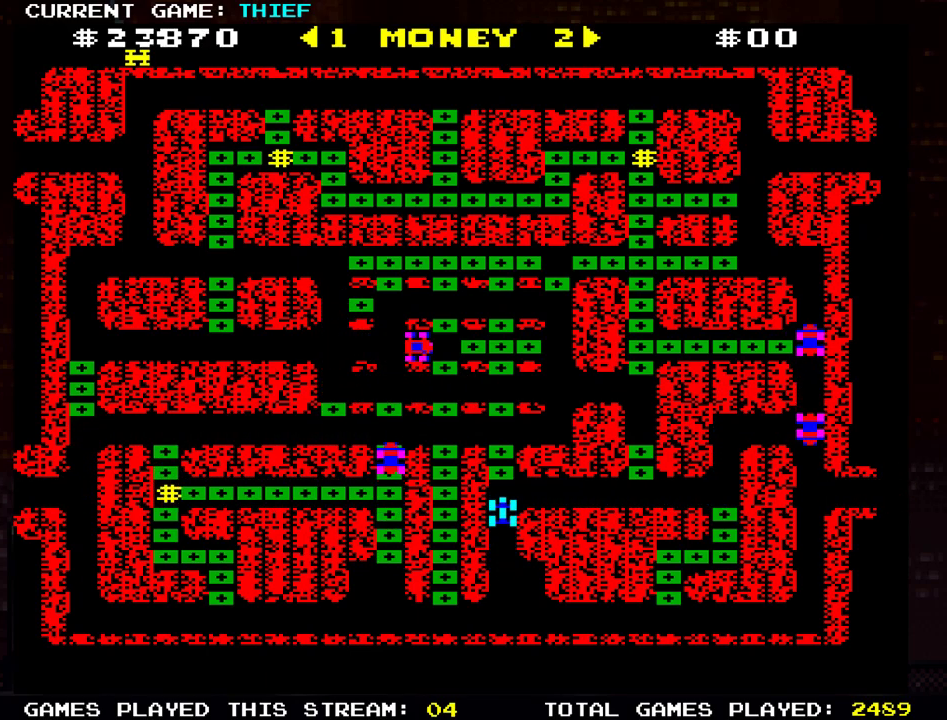
{"buttons": [], "left_stick": "up", "events": []}
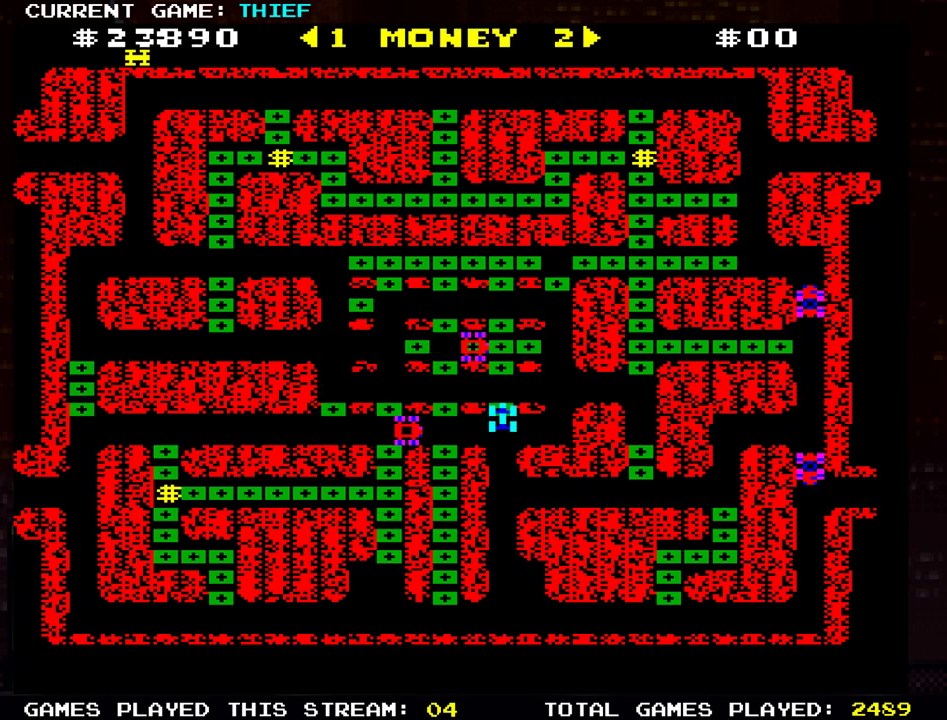
{"buttons": [], "left_stick": "right", "events": [[334, "left_stick", "right"]]}
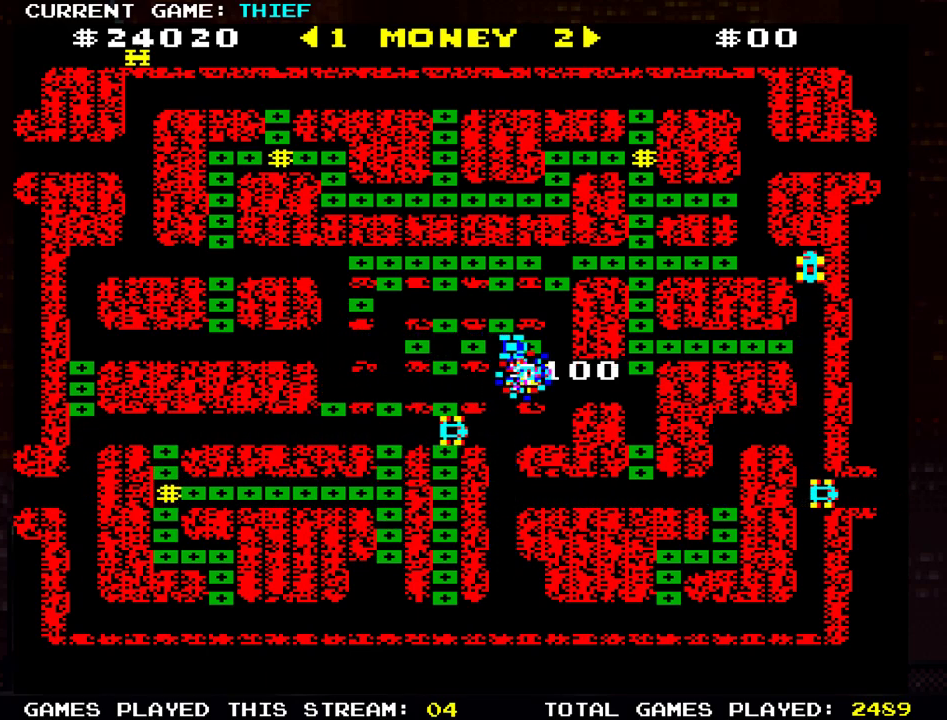
{"buttons": [], "left_stick": "right", "events": []}